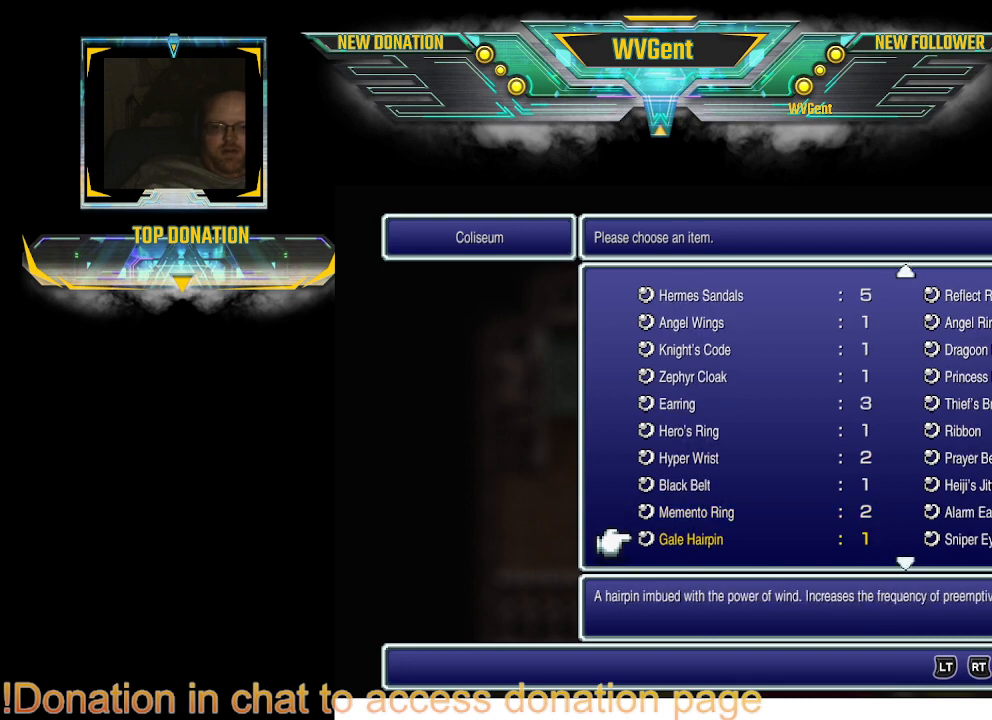
Gameplay with a controller (PlayStation layout); each line is a JSON object with the inputs held at the frame after it. "events" lists button and stick changes between this image and that frame as [ms after this image, input, new state], when the widget could be followed in between. Not read: L1 L3 R3.
{"buttons": [], "left_stick": "center", "right_stick": "center", "events": []}
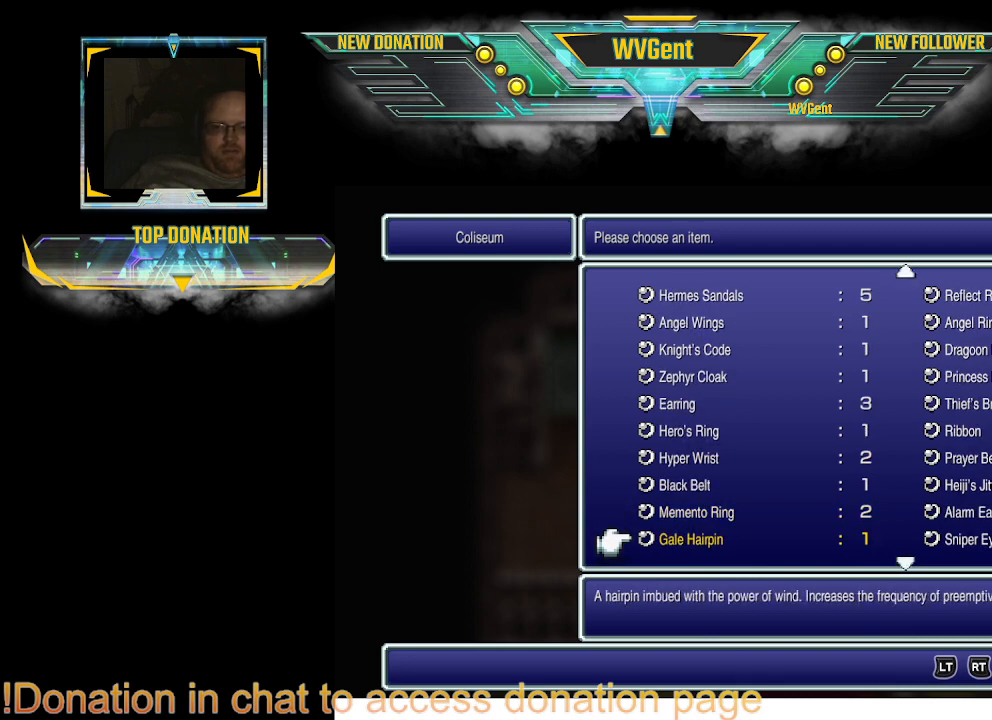
{"buttons": [], "left_stick": "center", "right_stick": "center", "events": []}
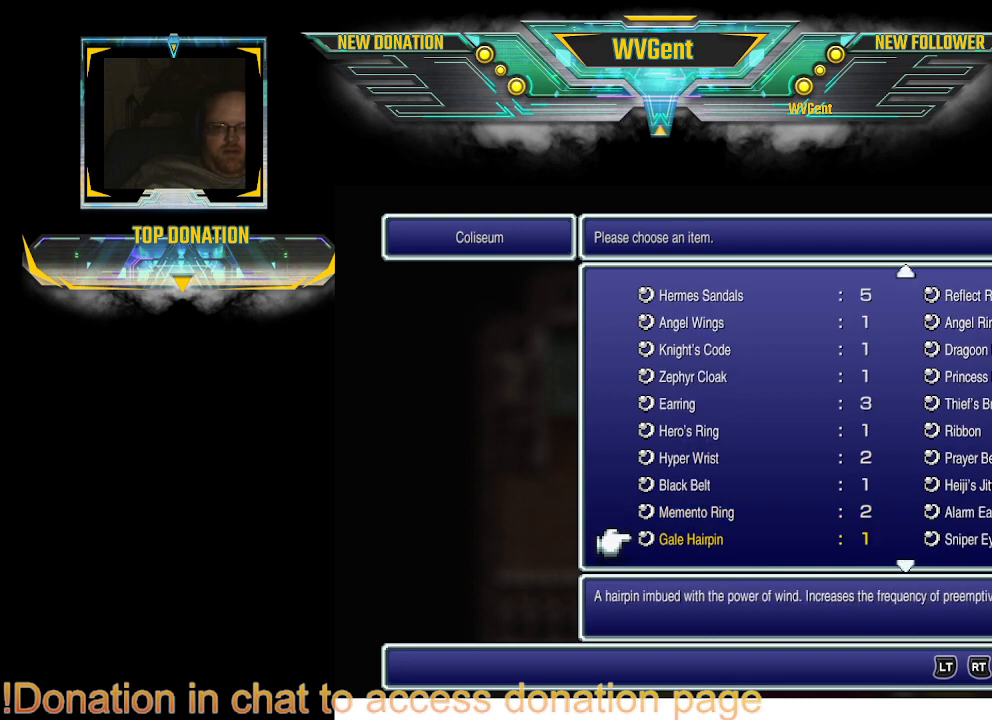
{"buttons": [], "left_stick": "center", "right_stick": "center", "events": [[333, "DPAD_UP", "down"], [433, "DPAD_UP", "up"]]}
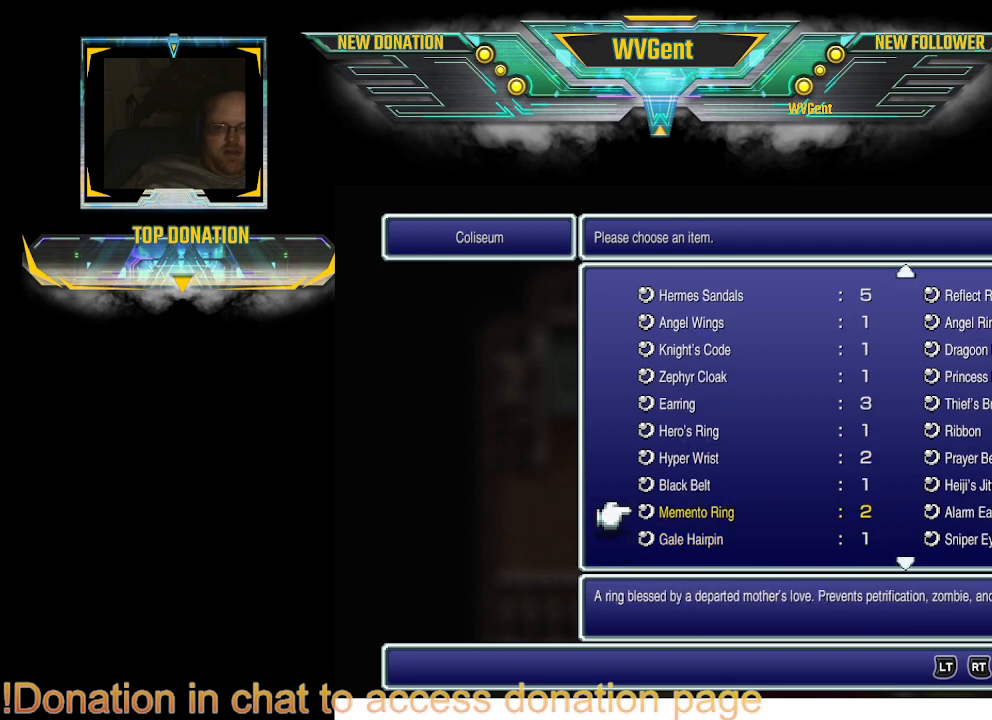
{"buttons": [], "left_stick": "center", "right_stick": "center", "events": []}
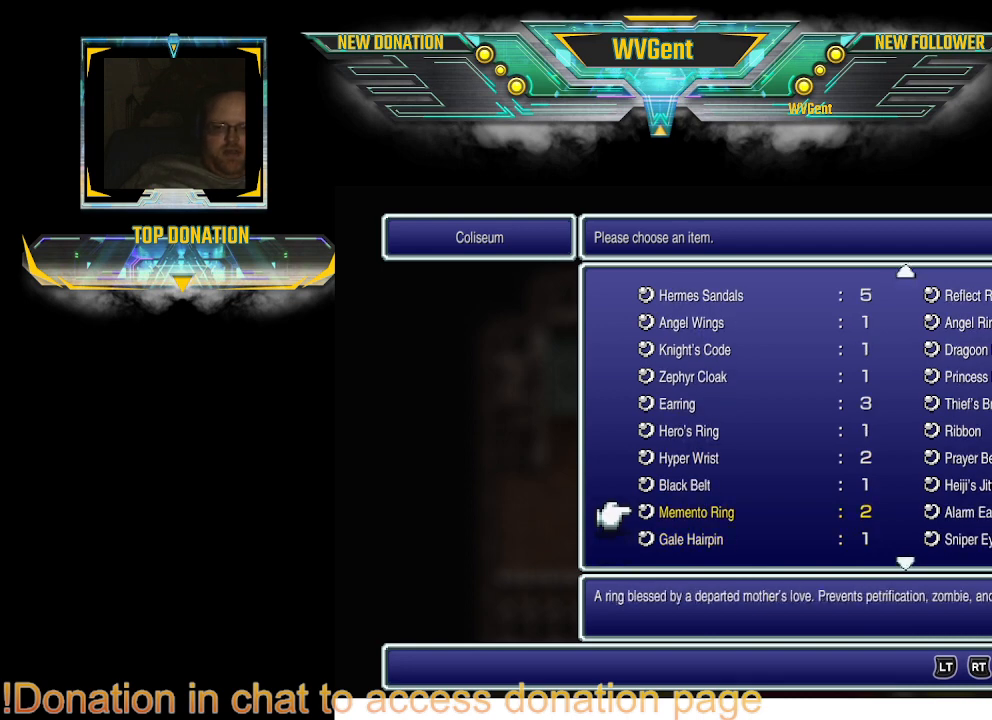
{"buttons": [], "left_stick": "center", "right_stick": "center", "events": []}
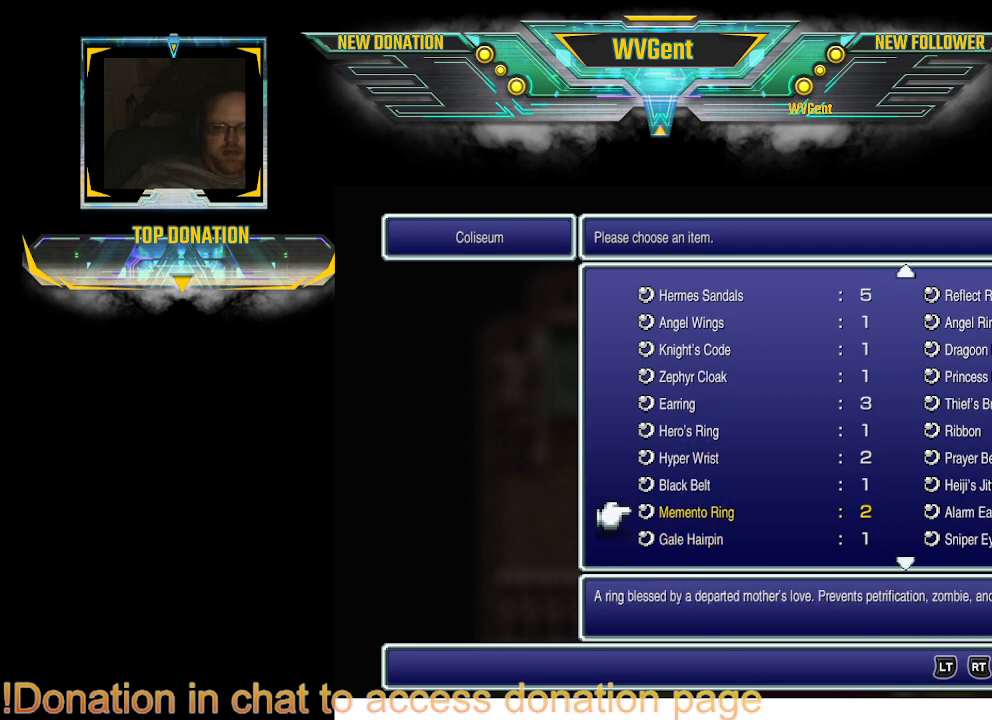
{"buttons": [], "left_stick": "center", "right_stick": "center", "events": []}
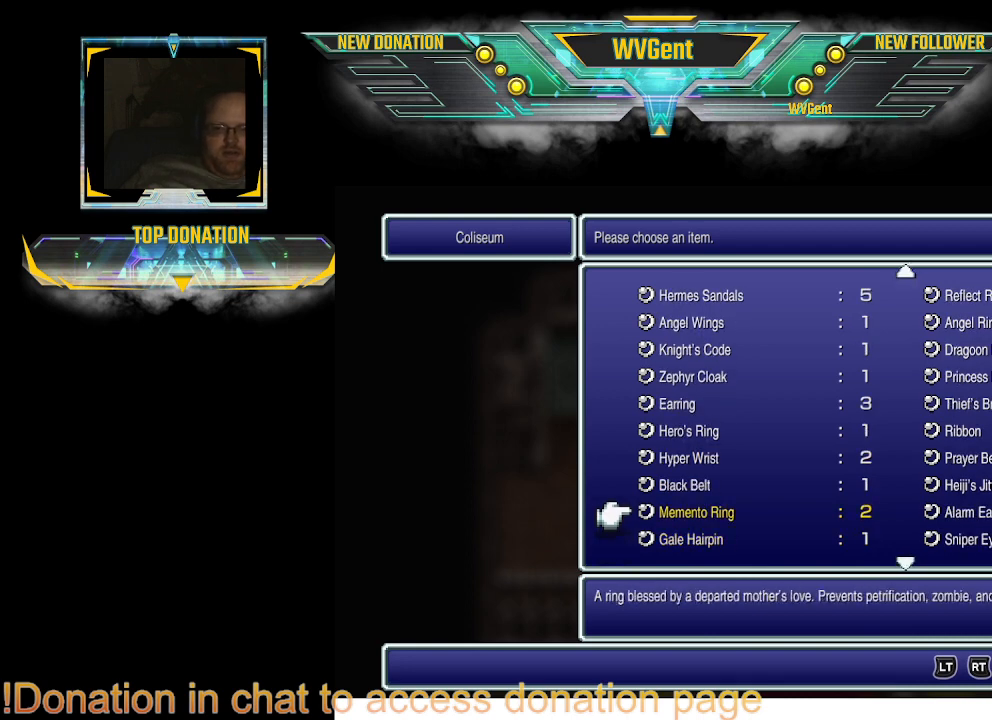
{"buttons": [], "left_stick": "center", "right_stick": "center", "events": []}
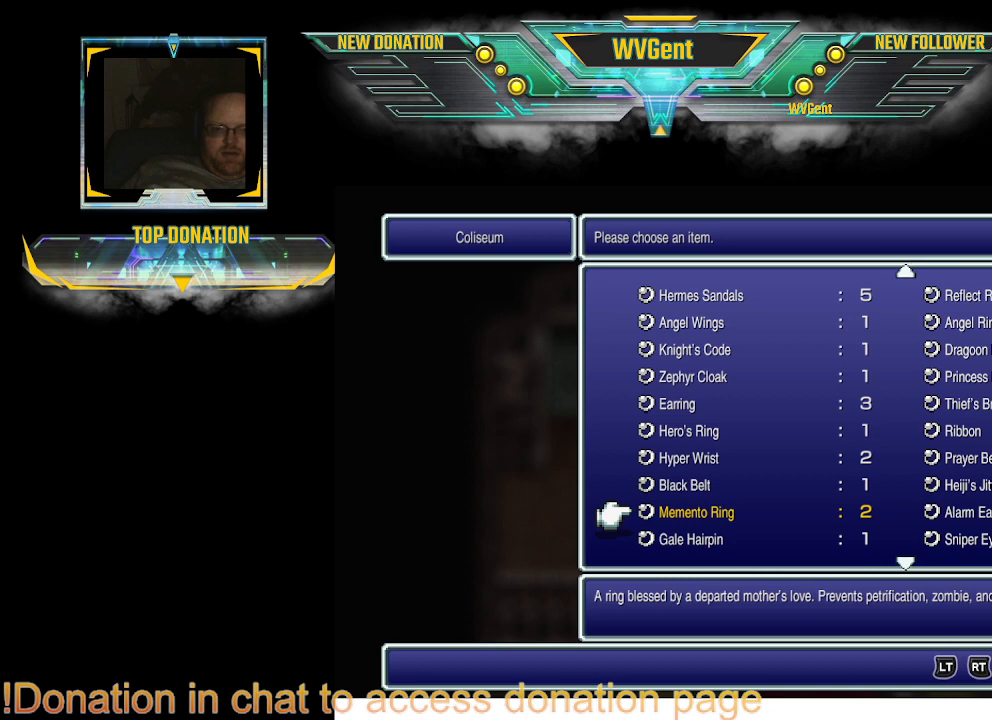
{"buttons": [], "left_stick": "center", "right_stick": "center", "events": []}
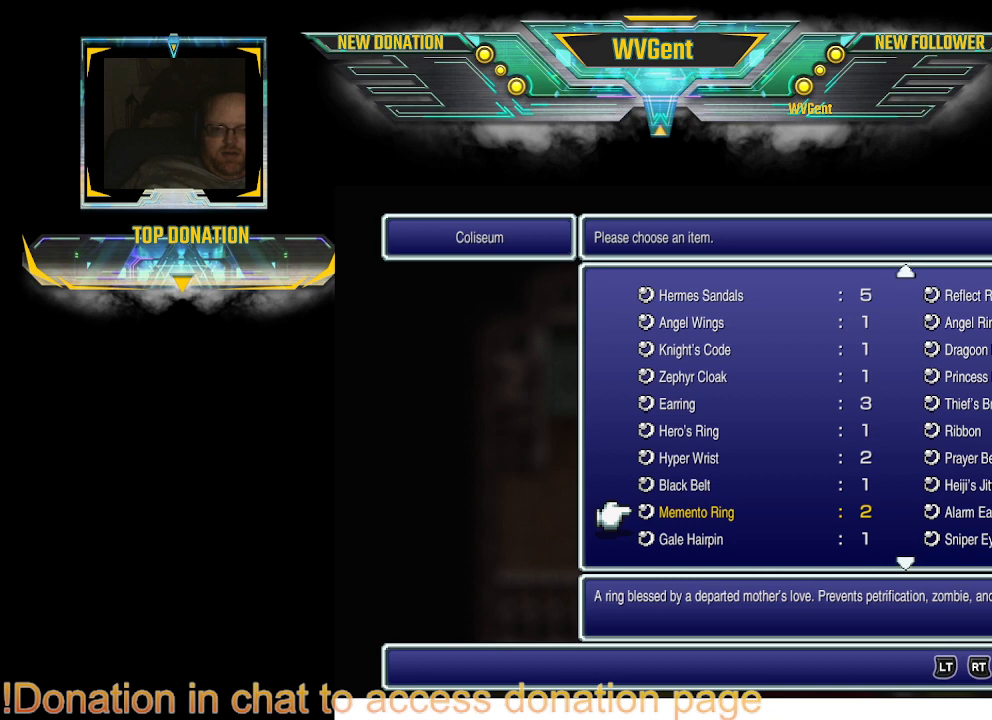
{"buttons": [], "left_stick": "center", "right_stick": "center", "events": []}
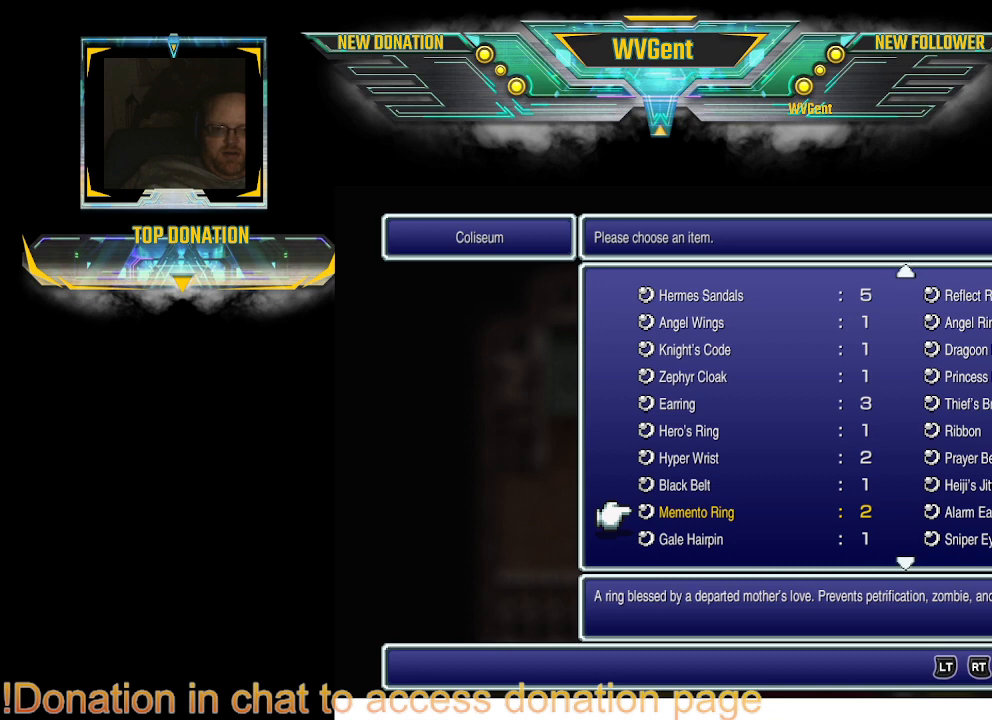
{"buttons": [], "left_stick": "center", "right_stick": "center", "events": [[100, "DPAD_DOWN", "down"], [200, "DPAD_DOWN", "up"], [333, "DPAD_DOWN", "down"], [467, "DPAD_DOWN", "up"]]}
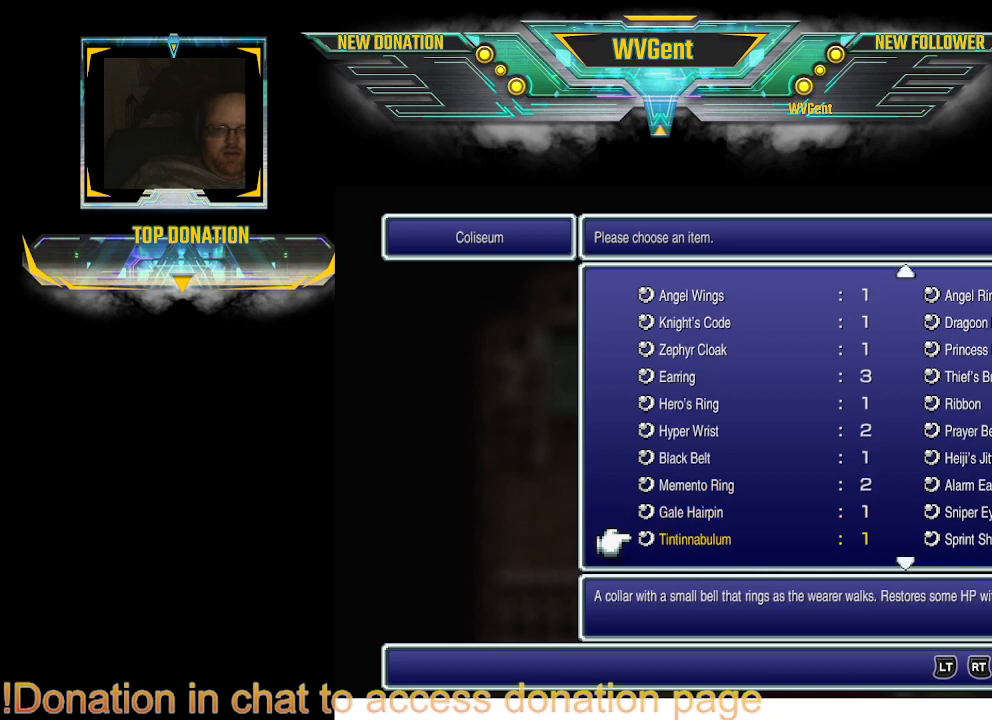
{"buttons": [], "left_stick": "center", "right_stick": "center", "events": []}
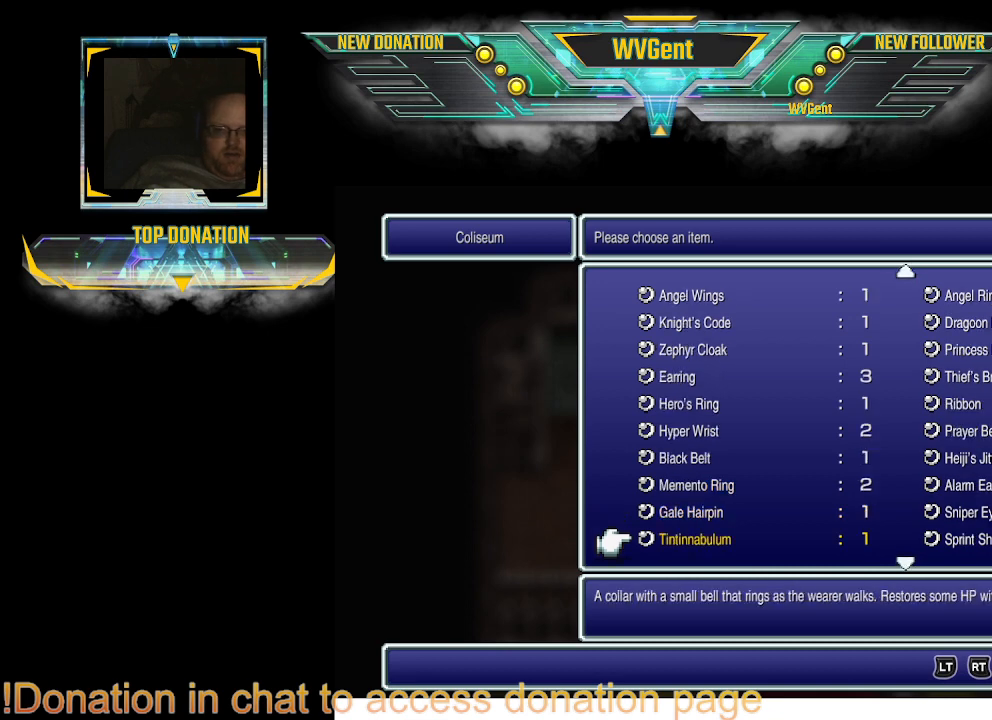
{"buttons": [], "left_stick": "center", "right_stick": "center", "events": [[167, "DPAD_DOWN", "down"], [300, "DPAD_DOWN", "up"]]}
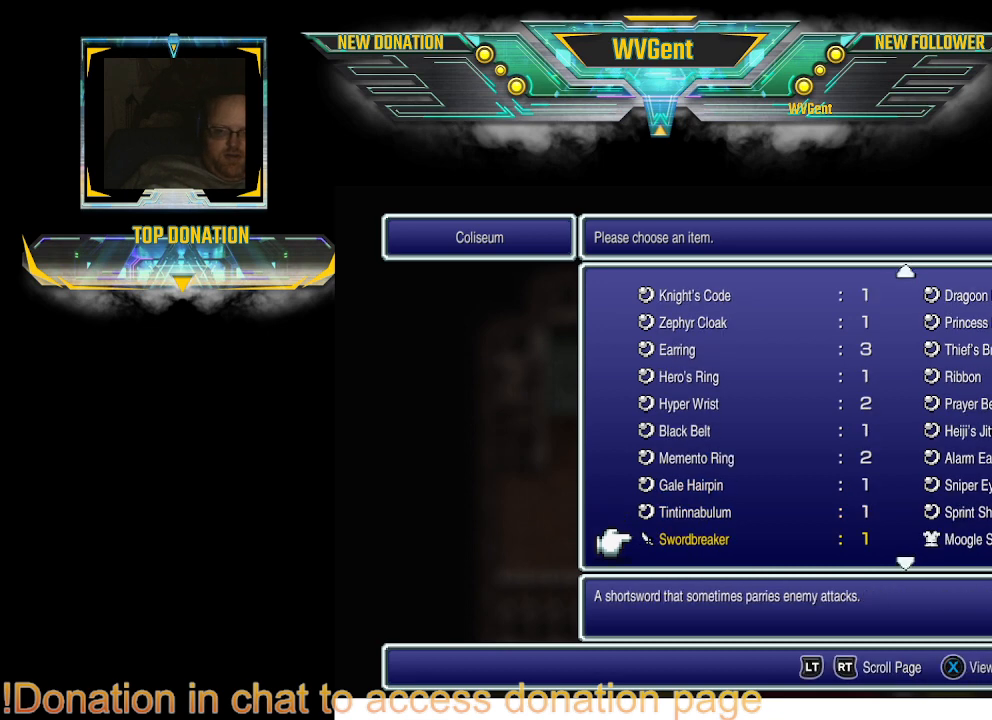
{"buttons": [], "left_stick": "center", "right_stick": "center", "events": []}
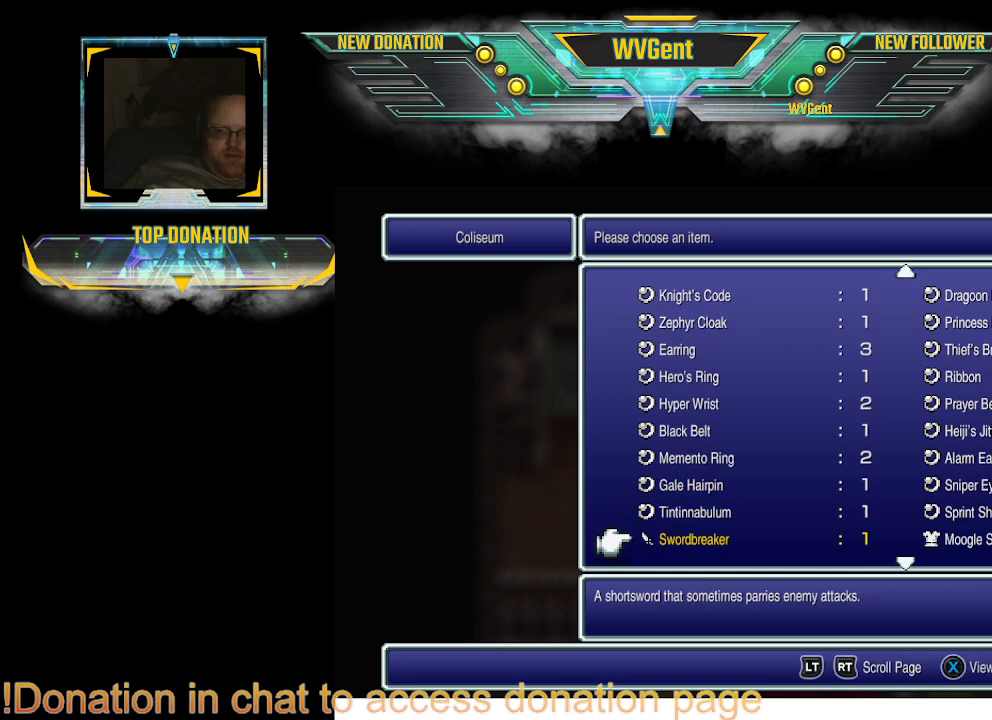
{"buttons": [], "left_stick": "center", "right_stick": "center", "events": []}
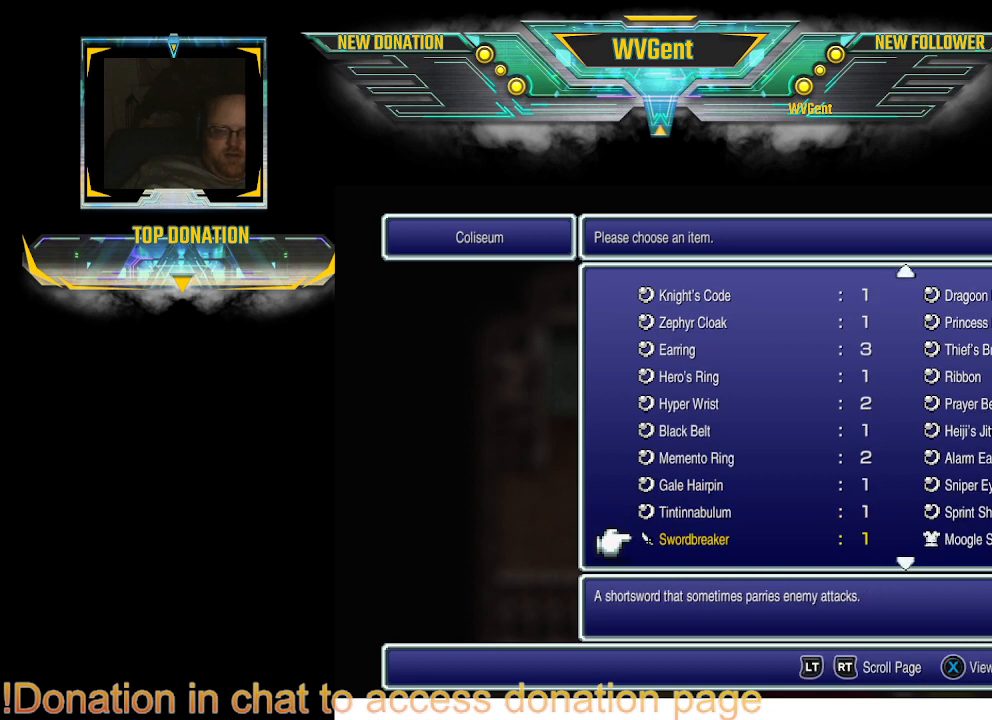
{"buttons": [], "left_stick": "center", "right_stick": "center", "events": []}
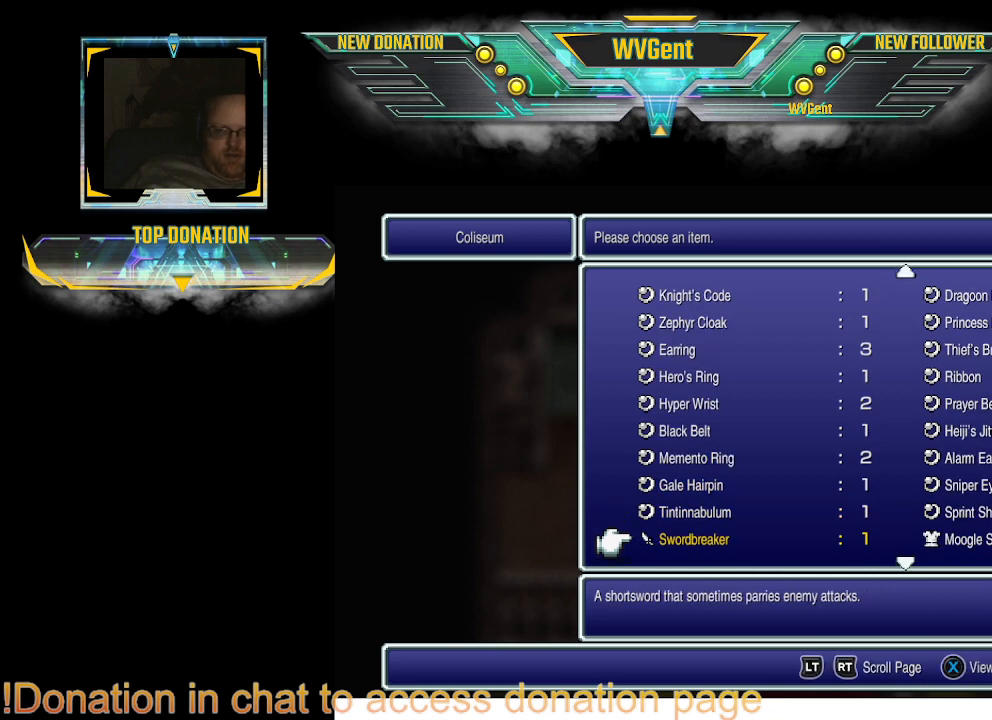
{"buttons": [], "left_stick": "center", "right_stick": "center", "events": []}
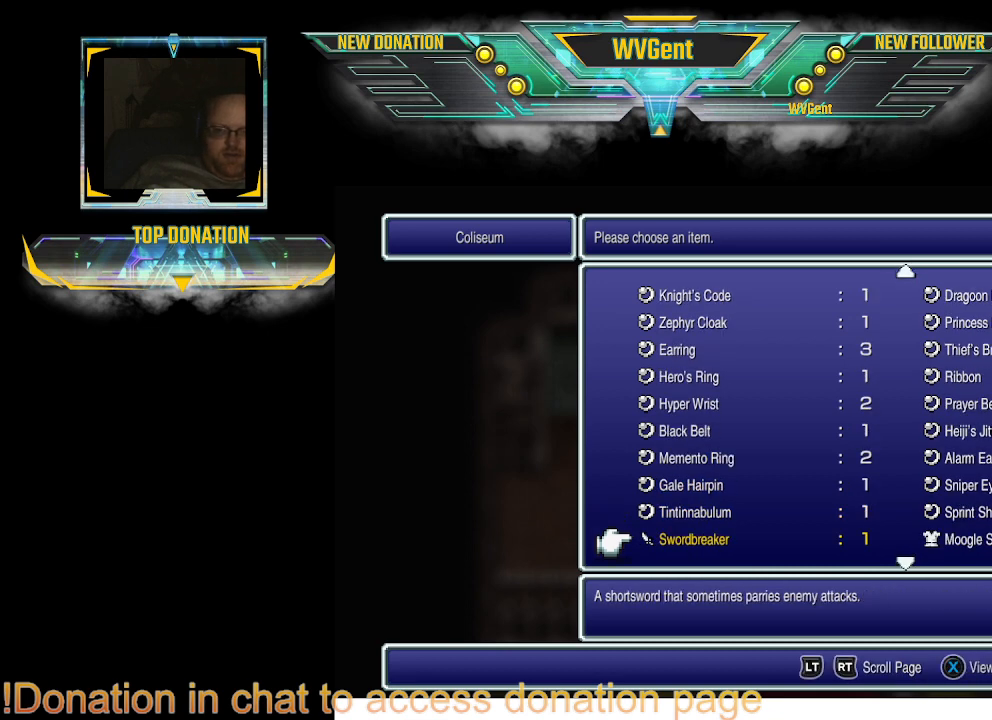
{"buttons": [], "left_stick": "center", "right_stick": "center", "events": []}
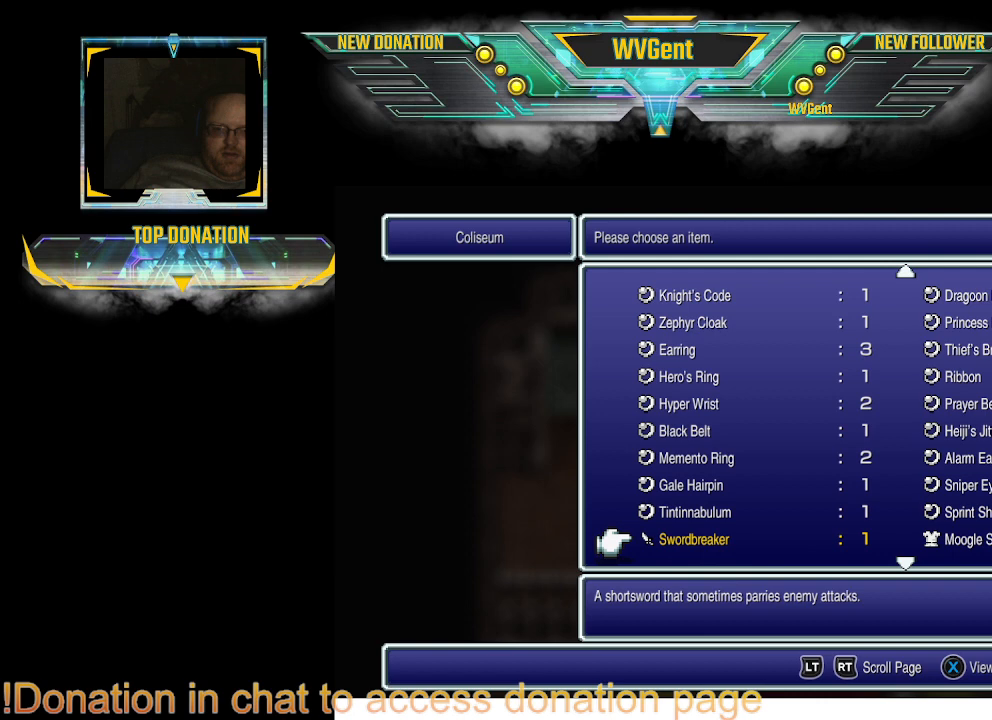
{"buttons": [], "left_stick": "center", "right_stick": "center", "events": []}
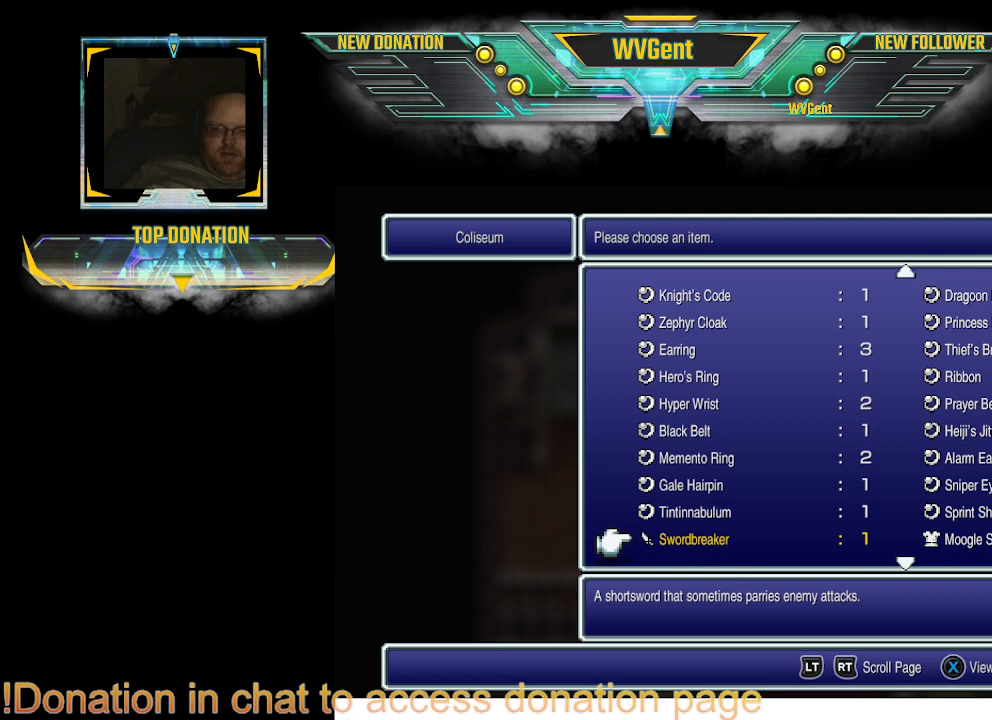
{"buttons": [], "left_stick": "center", "right_stick": "center", "events": []}
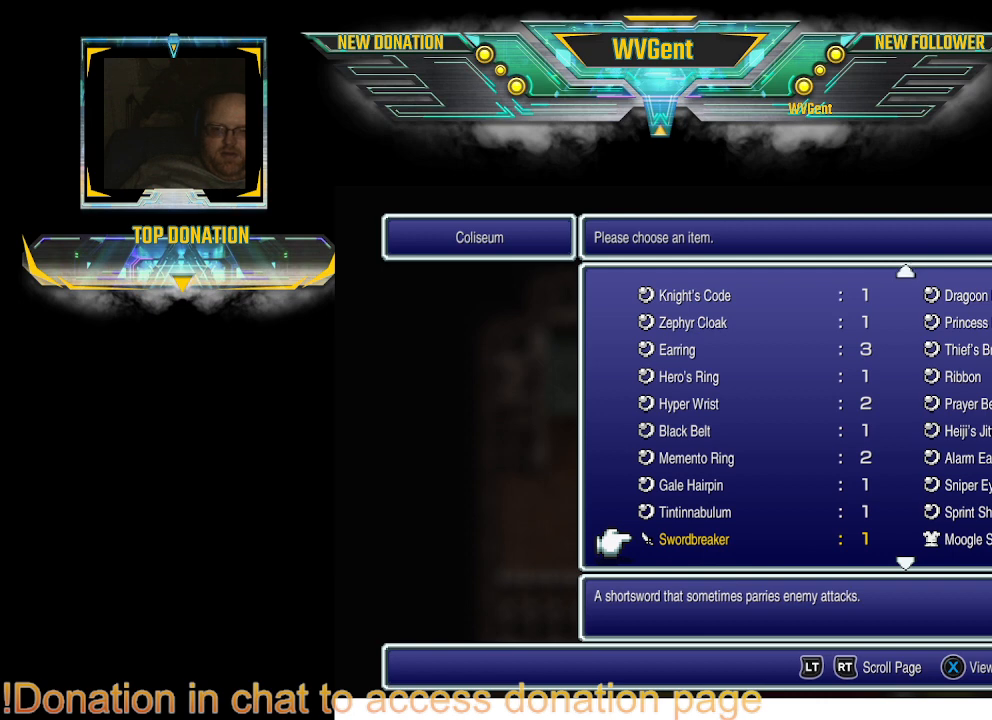
{"buttons": ["DPAD_RIGHT"], "left_stick": "center", "right_stick": "center", "events": [[433, "DPAD_RIGHT", "down"]]}
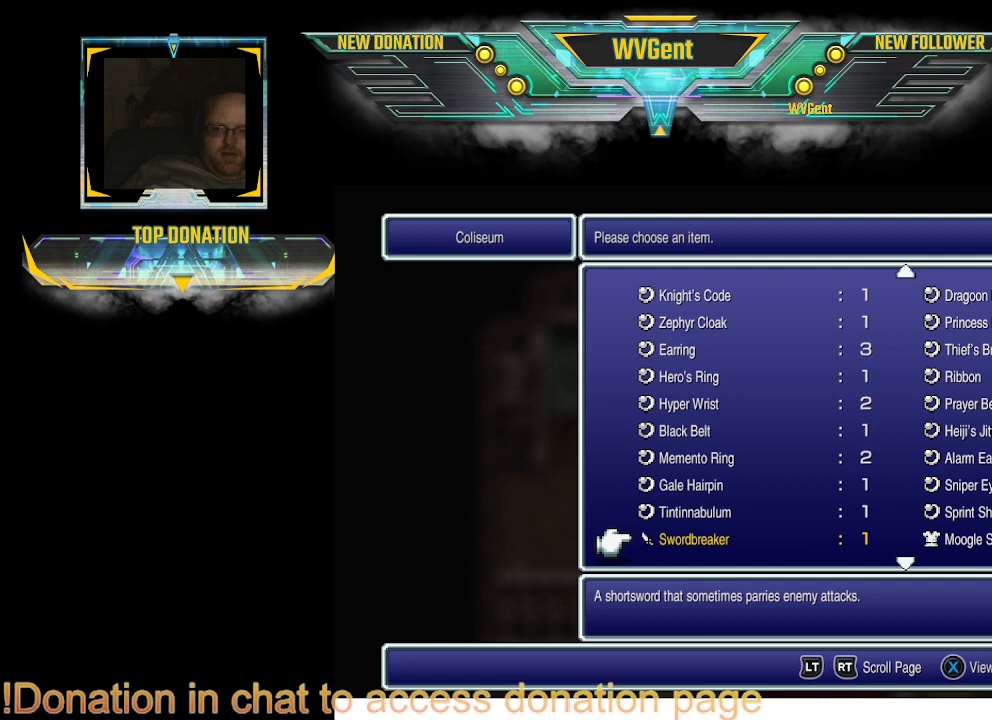
{"buttons": [], "left_stick": "center", "right_stick": "center", "events": [[67, "DPAD_RIGHT", "up"]]}
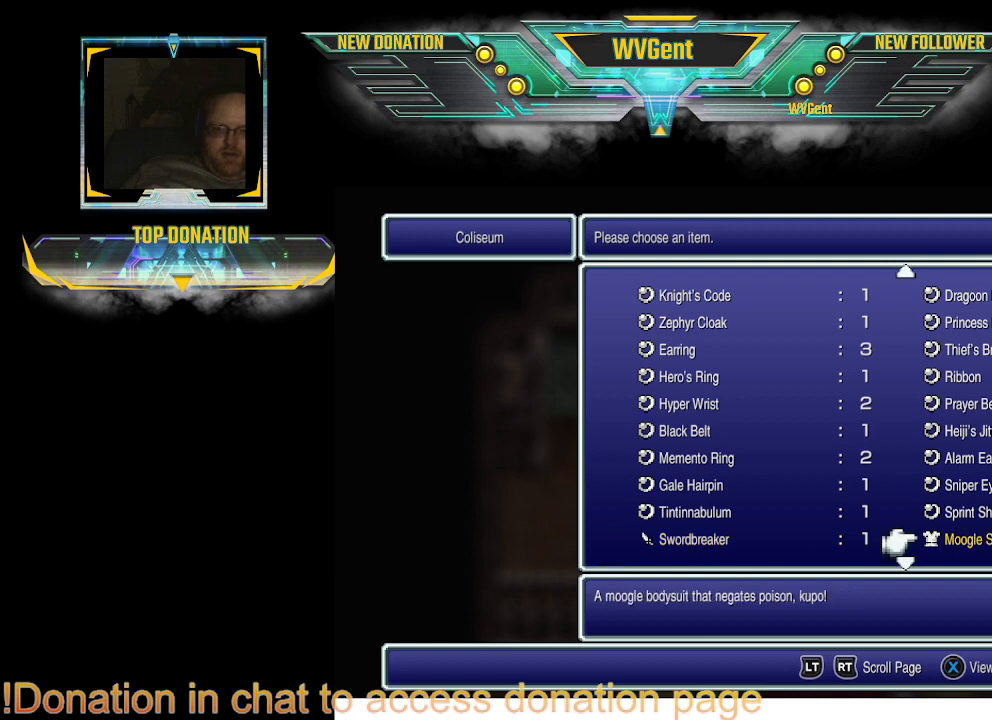
{"buttons": [], "left_stick": "center", "right_stick": "center", "events": [[33, "DPAD_DOWN", "down"], [167, "DPAD_DOWN", "up"]]}
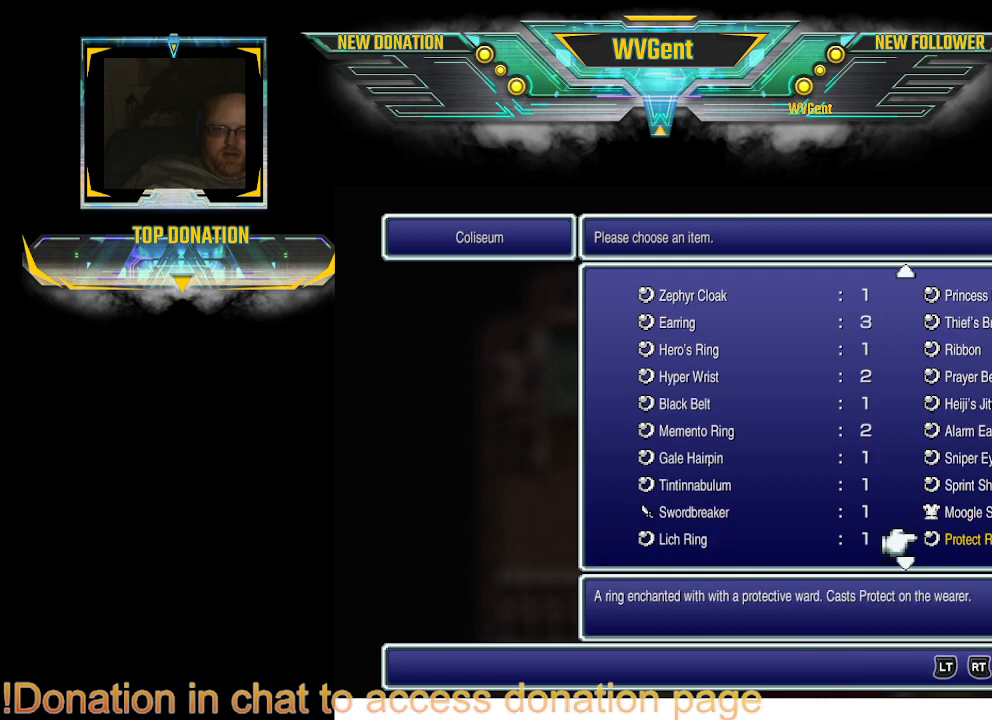
{"buttons": [], "left_stick": "center", "right_stick": "center", "events": []}
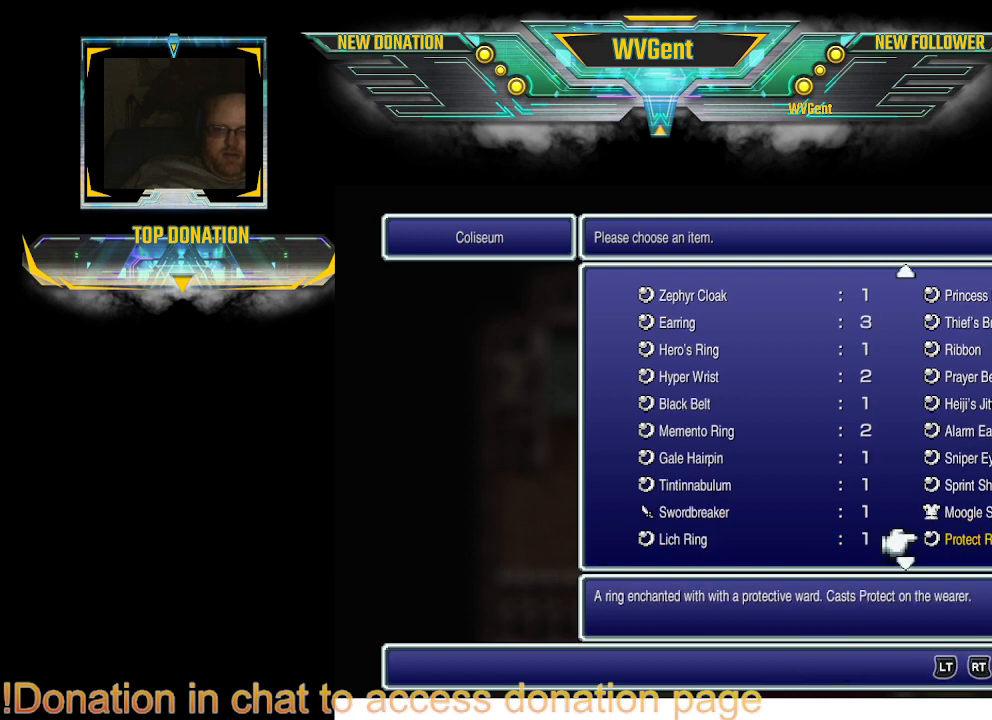
{"buttons": [], "left_stick": "center", "right_stick": "center", "events": []}
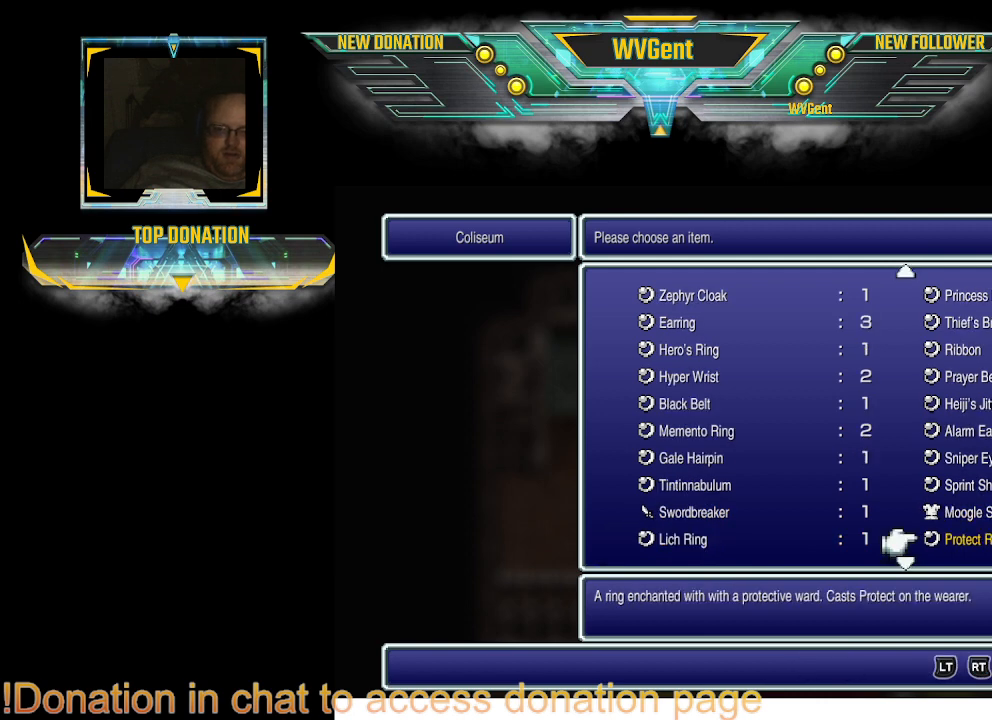
{"buttons": [], "left_stick": "center", "right_stick": "center", "events": [[167, "DPAD_LEFT", "down"], [200, "DPAD_LEFT", "up"]]}
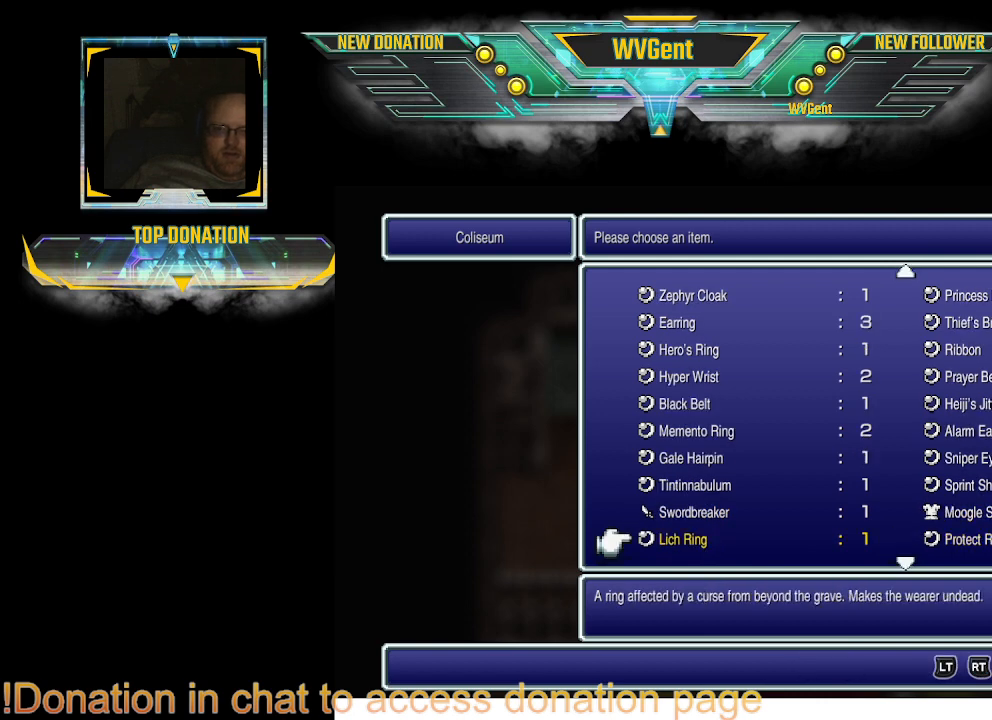
{"buttons": [], "left_stick": "center", "right_stick": "center", "events": [[33, "DPAD_DOWN", "down"], [167, "DPAD_DOWN", "up"]]}
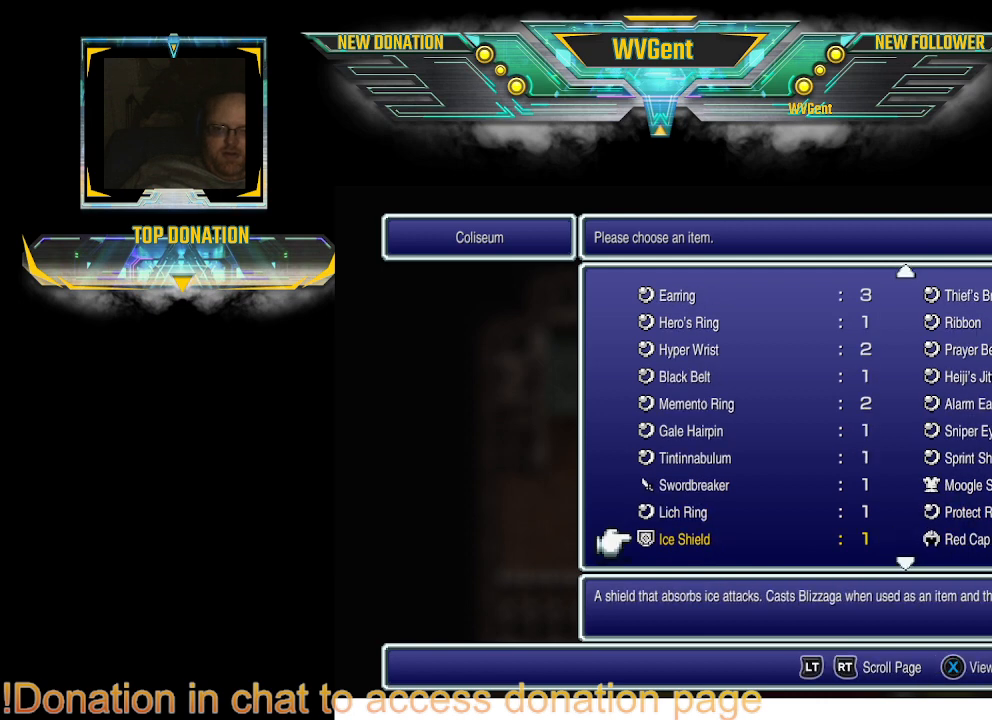
{"buttons": [], "left_stick": "center", "right_stick": "center", "events": []}
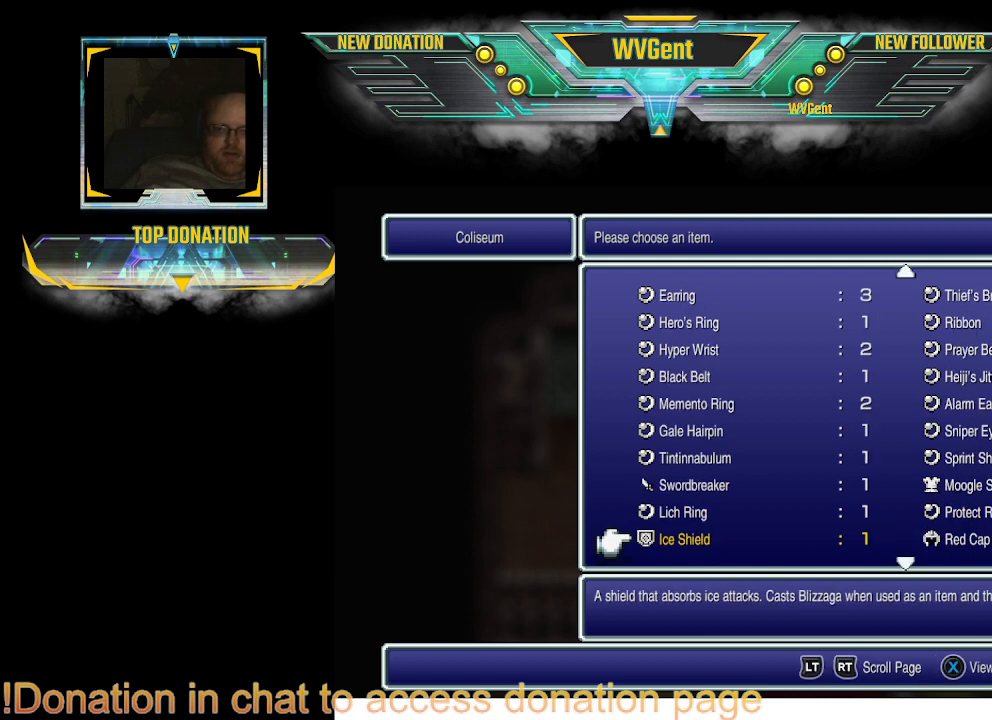
{"buttons": [], "left_stick": "center", "right_stick": "center", "events": []}
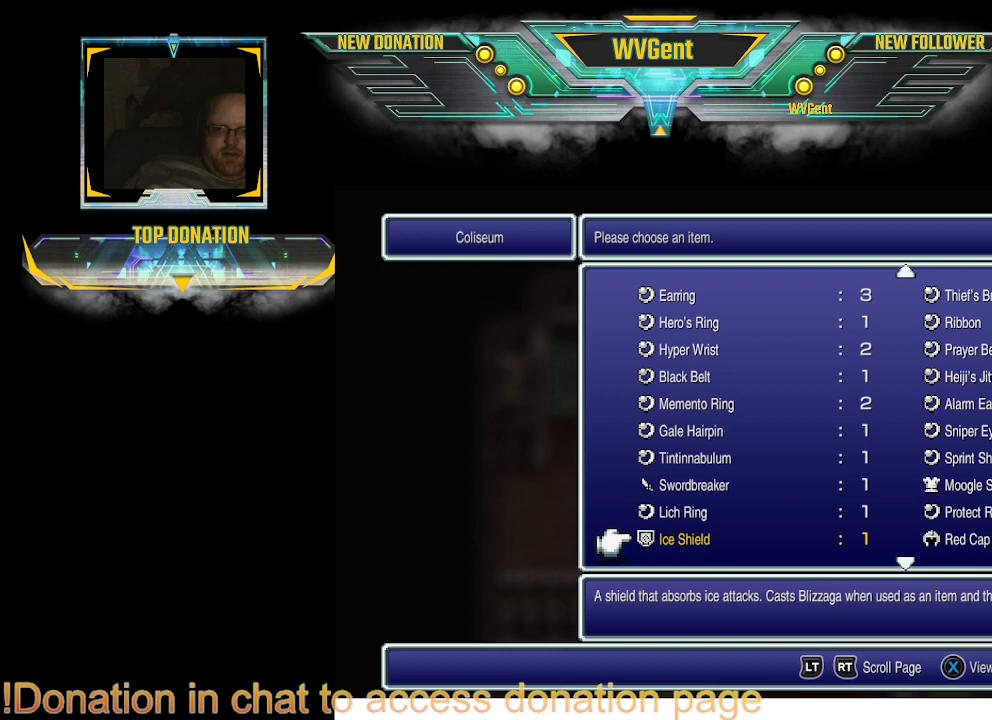
{"buttons": [], "left_stick": "center", "right_stick": "center", "events": [[333, "DPAD_UP", "down"], [500, "DPAD_UP", "up"]]}